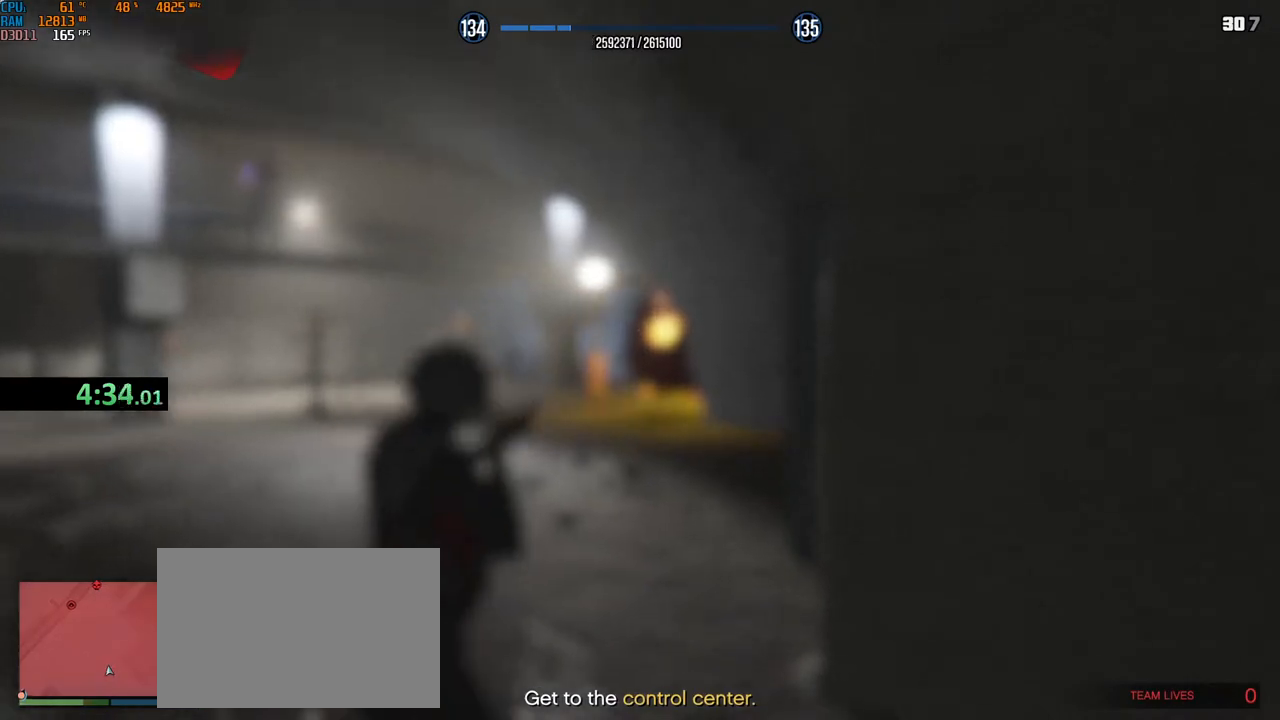
Gameplay with keyboard and mouse; each line is a JSON object with the keys and mouse buttons held at the frame after it. "events" lists presses ("down") and releases ("up") of "1", "2", "3", "4", "5", "a", "alt", "b", "c", "ctrl", "d", "e", "f", "g", "q", "r", "s", "shift", "space", "t", "tab", "v", "w", "x", "z", "mouse_left", "mouse_wheel", "mouse_right", "mouse_mb4" and "mouse_mb5" between this image and that frame as [ms after this image, input, new state], when the widget could be followed in between. "mouse_left", "mouse_wheel", "mouse_right", "mouse_mb4", "mouse_mb5" = the "left", "wheel", "right", "mb4", "mb5" buttons of the "mouse" list. No other keys are recorded. "wheel" means that the mouse wheel is clicked or scrolled. Not read: mouse_move.
{"keys": ["a", "shift", "w"], "mouse": ["right"], "events": [[250, "a", "up"], [333, "a", "down"], [367, "mouse_right", "down"]]}
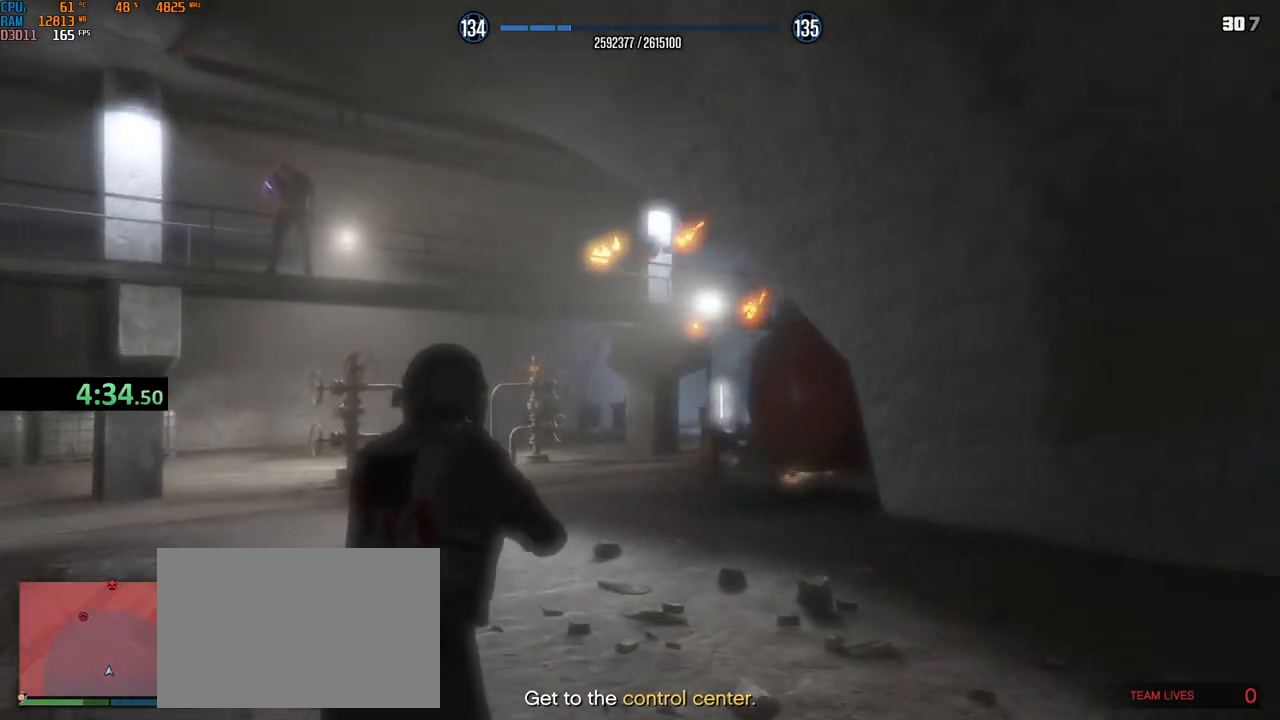
{"keys": ["shift", "w"], "mouse": ["left", "right"], "events": [[117, "a", "up"], [450, "mouse_left", "down"]]}
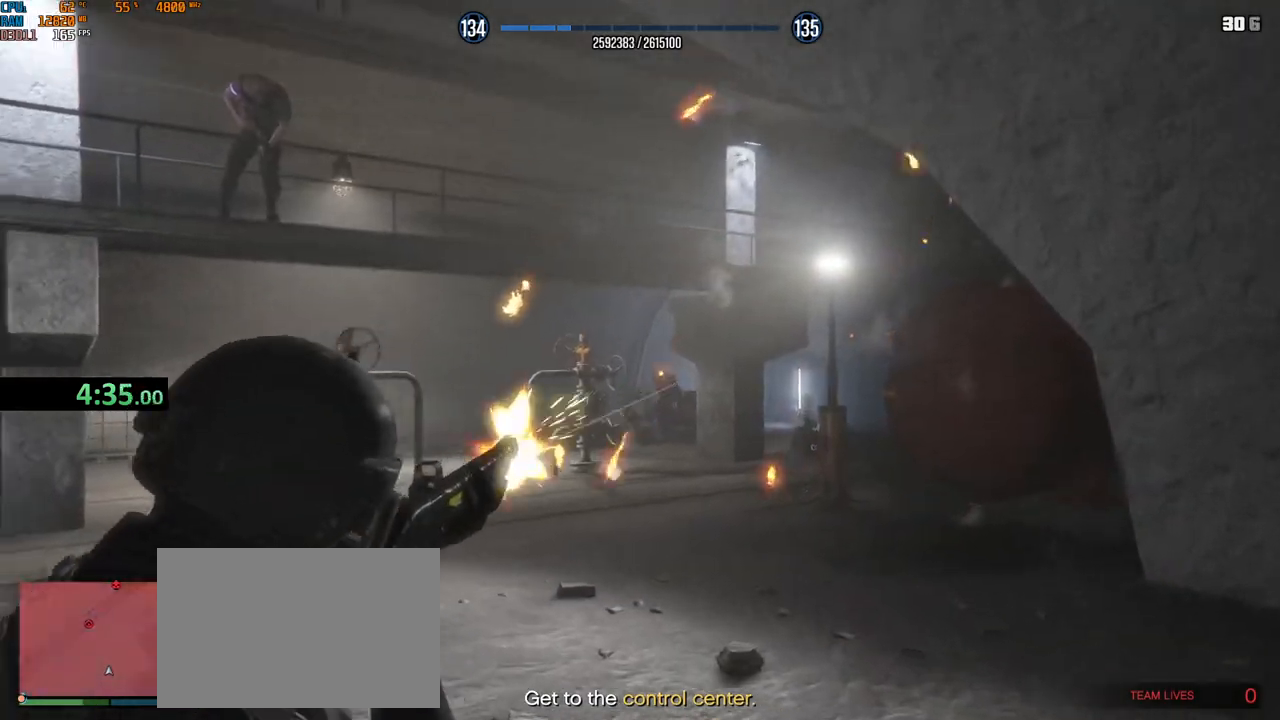
{"keys": ["d", "shift", "w"], "mouse": ["right"], "events": [[150, "d", "down"], [150, "mouse_left", "up"], [183, "mouse_right", "up"], [317, "mouse_right", "down"]]}
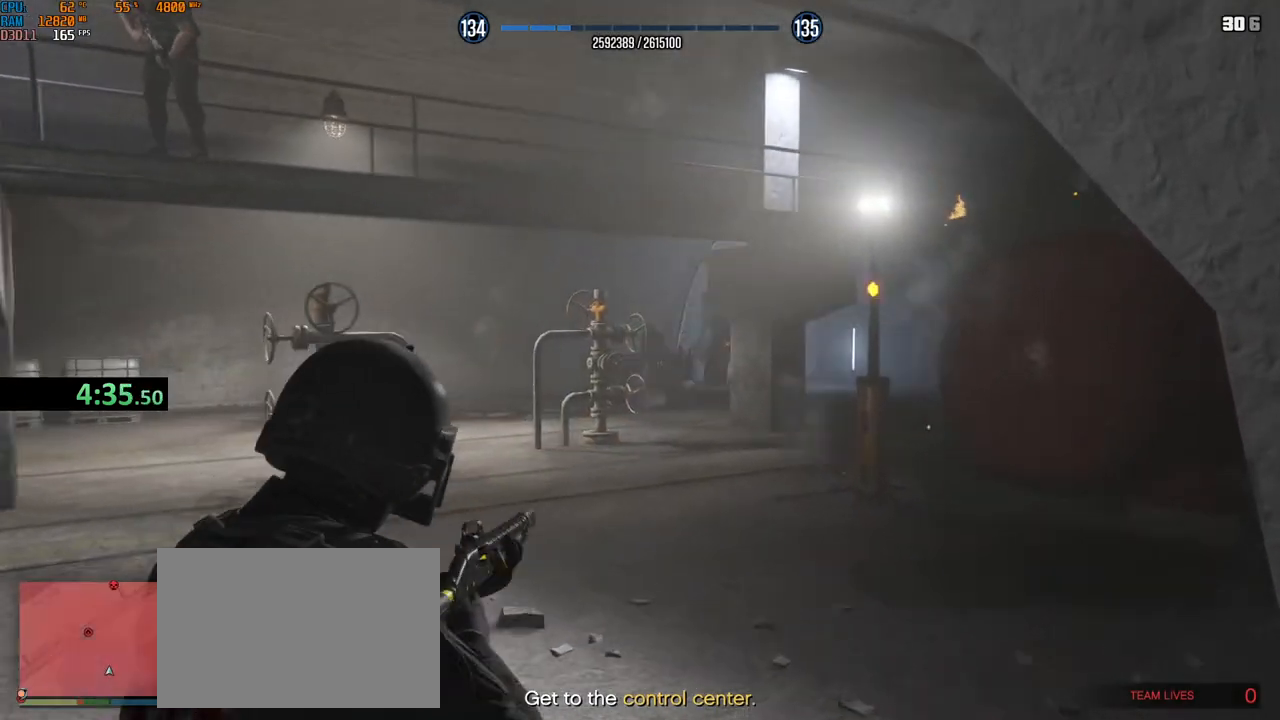
{"keys": ["shift", "w"], "mouse": [], "events": [[150, "d", "up"], [233, "mouse_left", "down"], [267, "d", "down"], [400, "mouse_right", "up"], [417, "d", "up"], [417, "mouse_left", "up"]]}
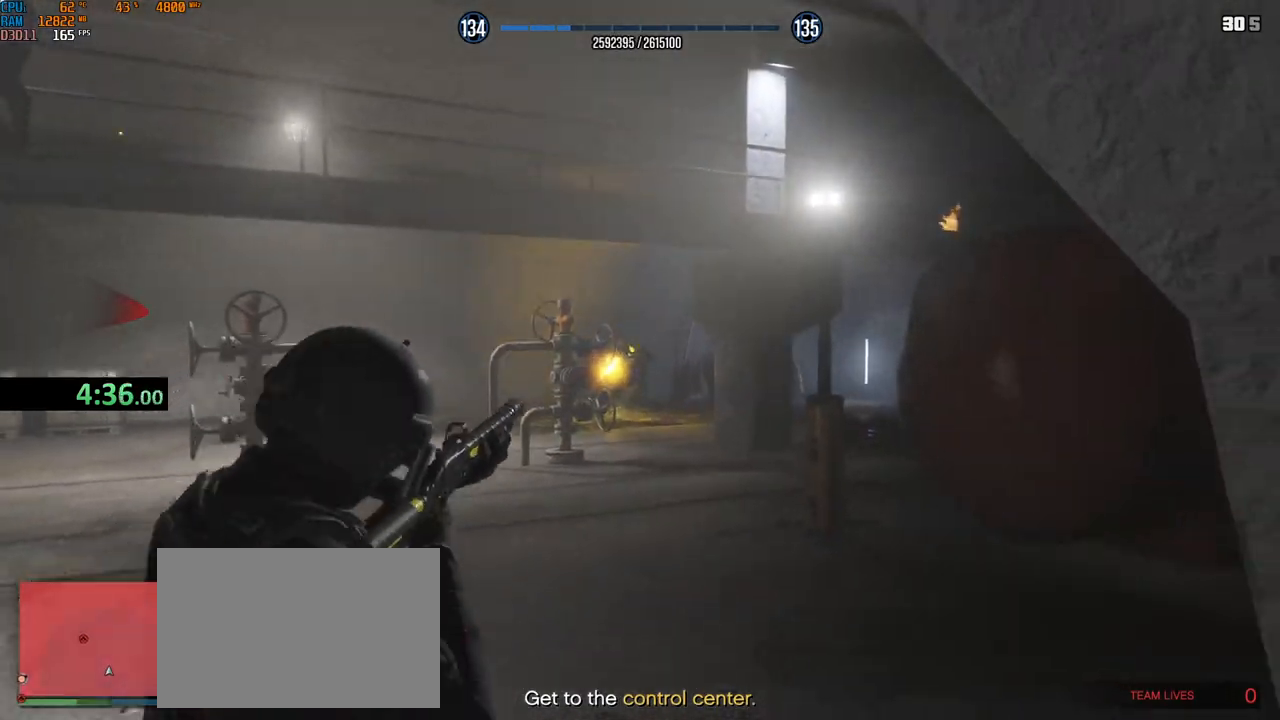
{"keys": ["d", "shift", "w"], "mouse": ["wheel"], "events": [[250, "a", "down"], [333, "a", "up"], [367, "mouse_wheel", "down"], [433, "d", "down"]]}
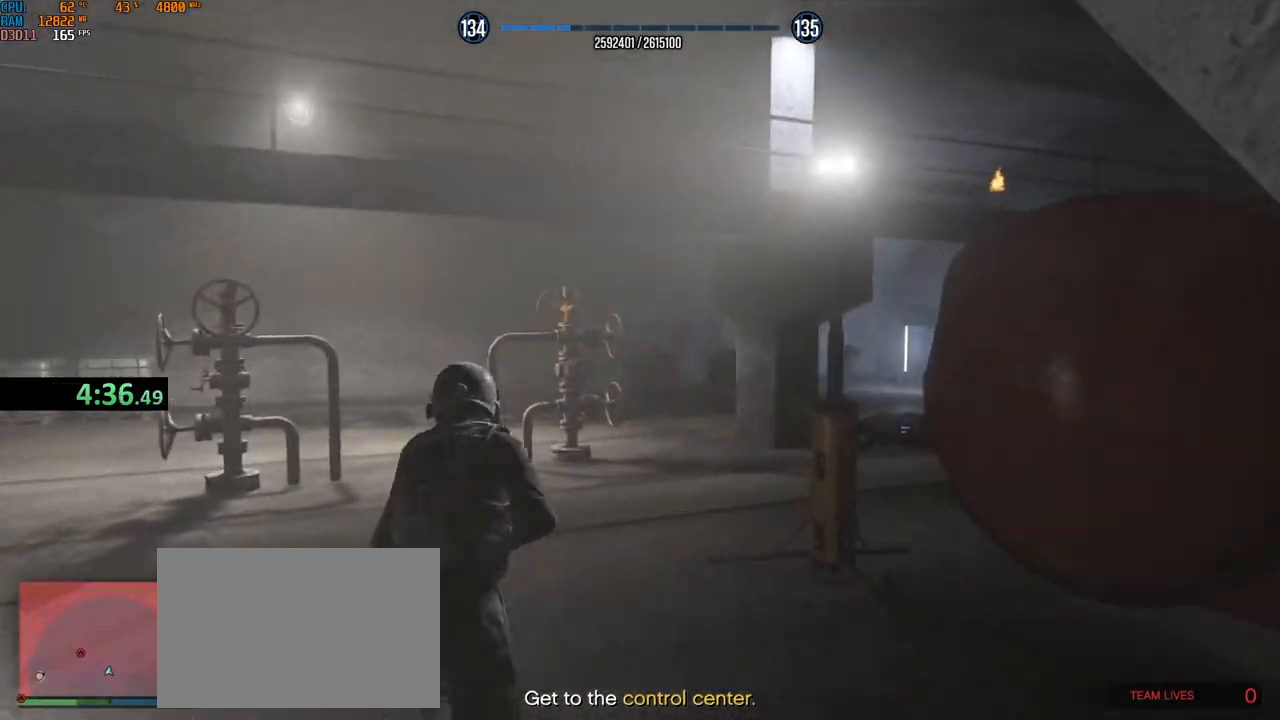
{"keys": ["d", "shift", "w"], "mouse": [], "events": [[83, "mouse_mb4", "down"], [100, "mouse_wheel", "up"], [283, "mouse_wheel", "down"], [350, "mouse_wheel", "up"], [433, "mouse_mb4", "up"]]}
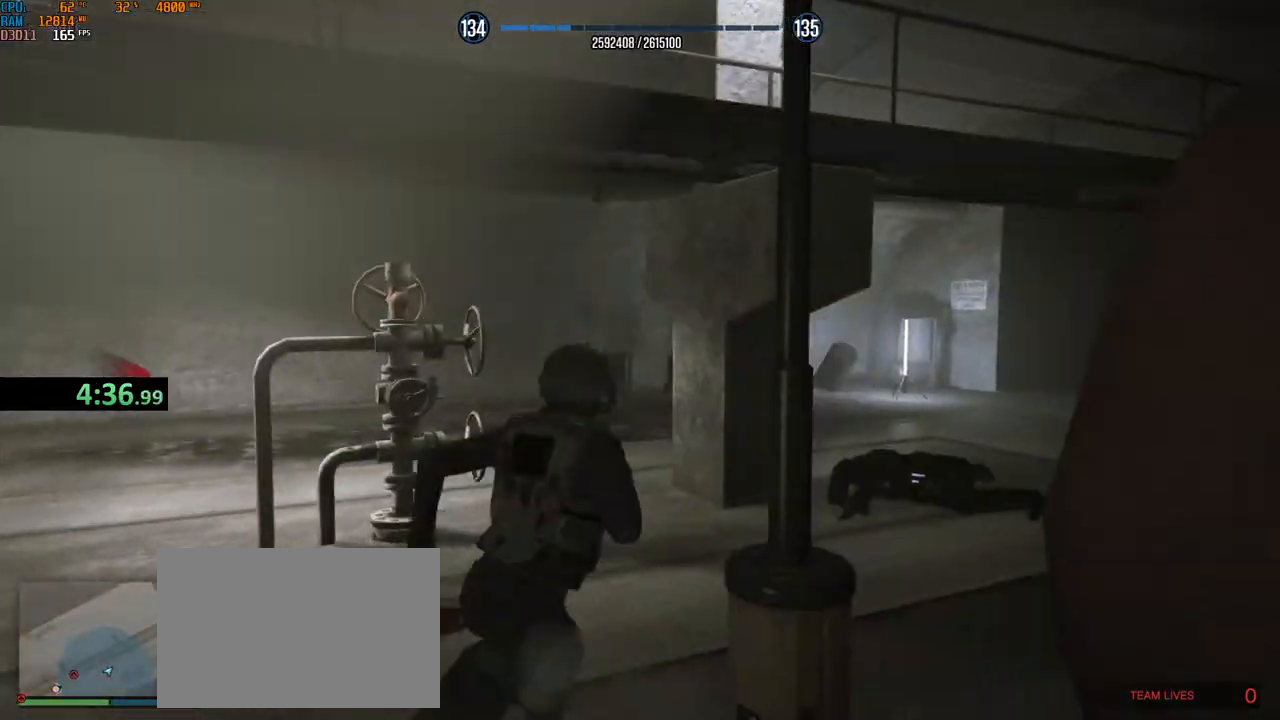
{"keys": ["d", "shift", "w"], "mouse": ["wheel"], "events": [[50, "mouse_wheel", "down"], [150, "d", "up"], [200, "mouse_wheel", "up"], [217, "mouse_wheel", "down"], [233, "mouse_wheel", "up"], [250, "mouse_wheel", "down"], [450, "d", "down"], [467, "mouse_wheel", "up"], [483, "mouse_wheel", "down"]]}
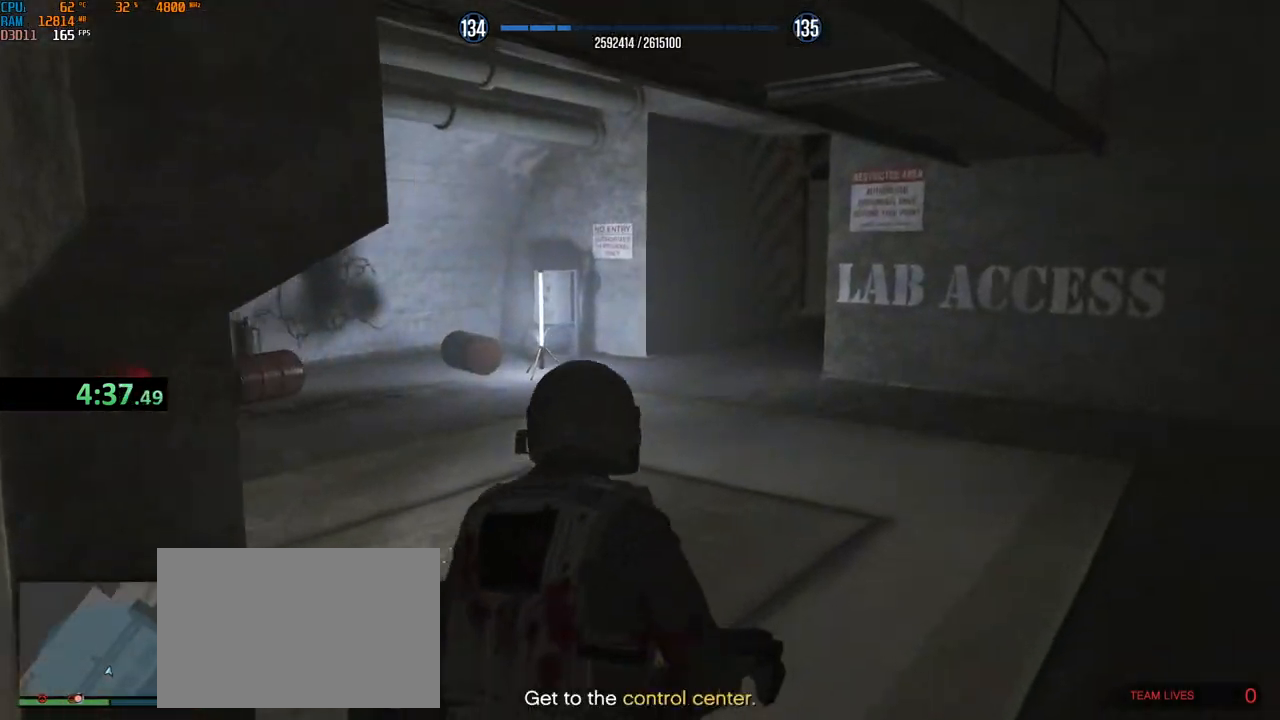
{"keys": ["d", "shift", "w"], "mouse": ["wheel"], "events": [[33, "d", "up"], [100, "d", "down"], [333, "d", "up"], [417, "d", "down"]]}
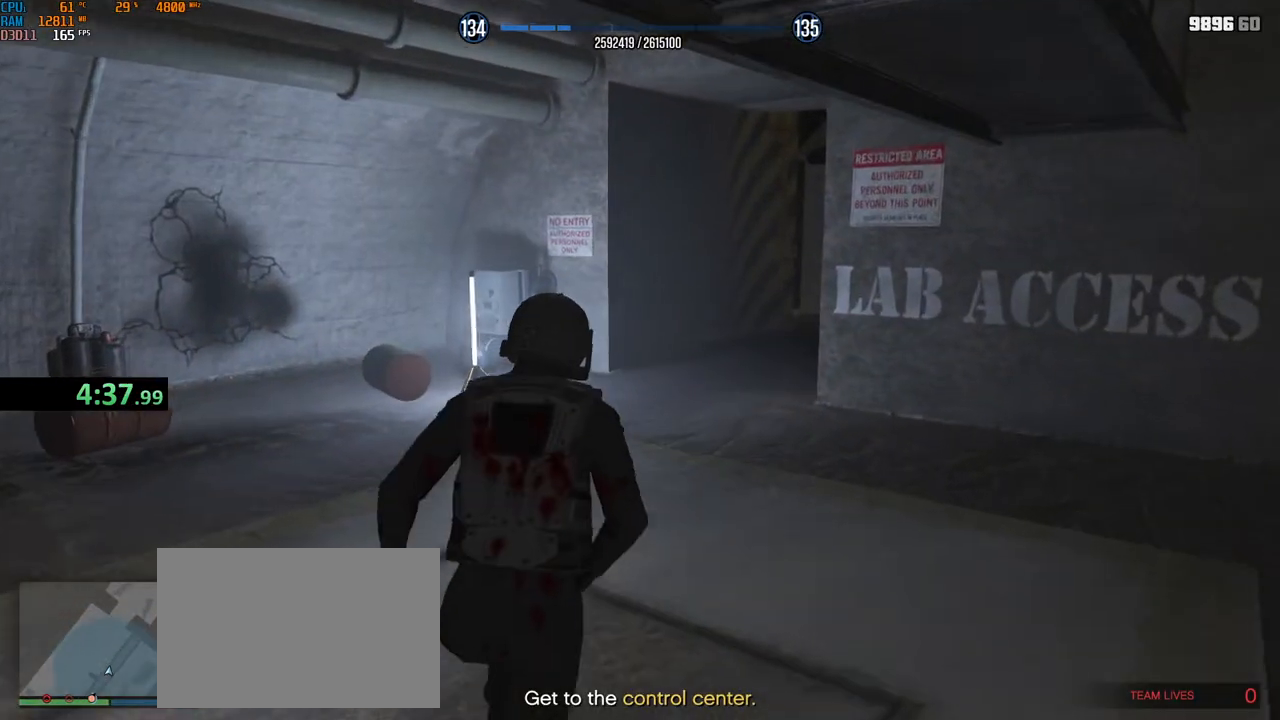
{"keys": ["shift", "w"], "mouse": ["wheel"], "events": [[17, "d", "up"], [83, "d", "down"], [133, "d", "up"], [200, "d", "down"], [233, "mouse_wheel", "up"], [250, "mouse_wheel", "down"], [267, "mouse_wheel", "up"], [300, "d", "up"], [300, "mouse_wheel", "down"]]}
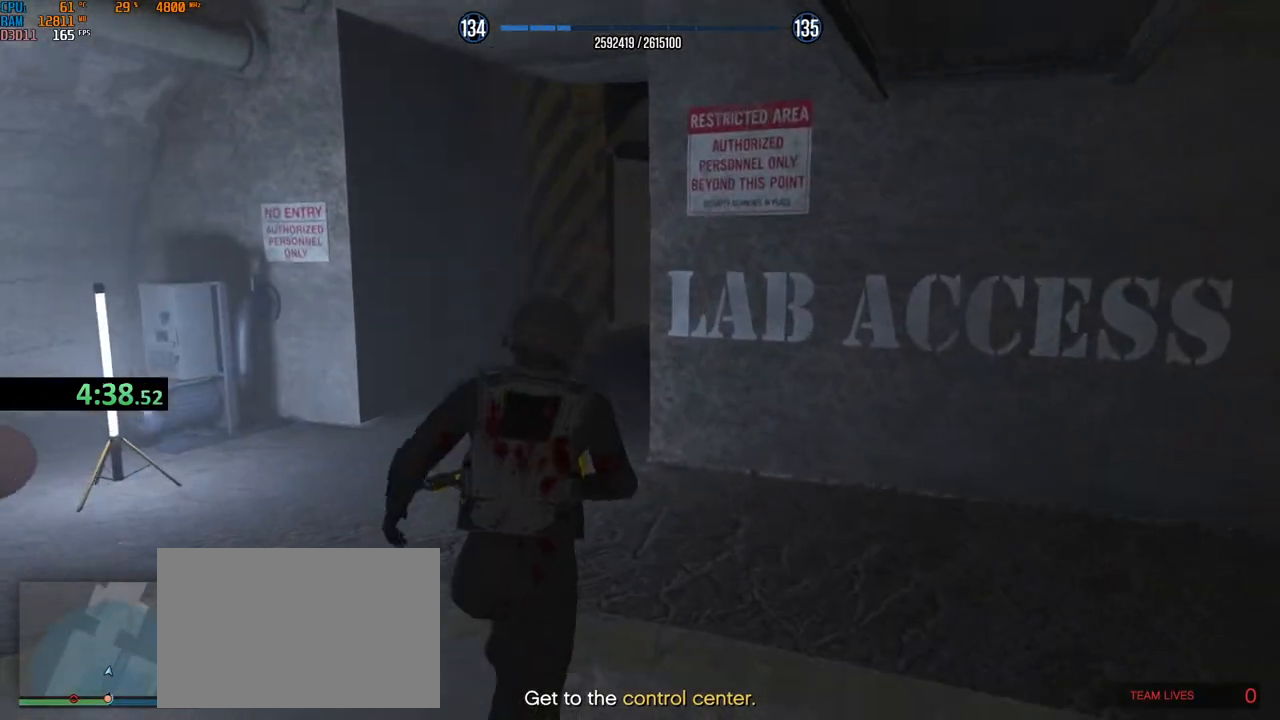
{"keys": ["d", "shift", "w"], "mouse": ["mb4"], "events": [[100, "a", "down"], [100, "mouse_wheel", "up"], [117, "mouse_wheel", "down"], [200, "a", "up"], [317, "mouse_mb4", "down"], [333, "mouse_wheel", "up"], [500, "d", "down"]]}
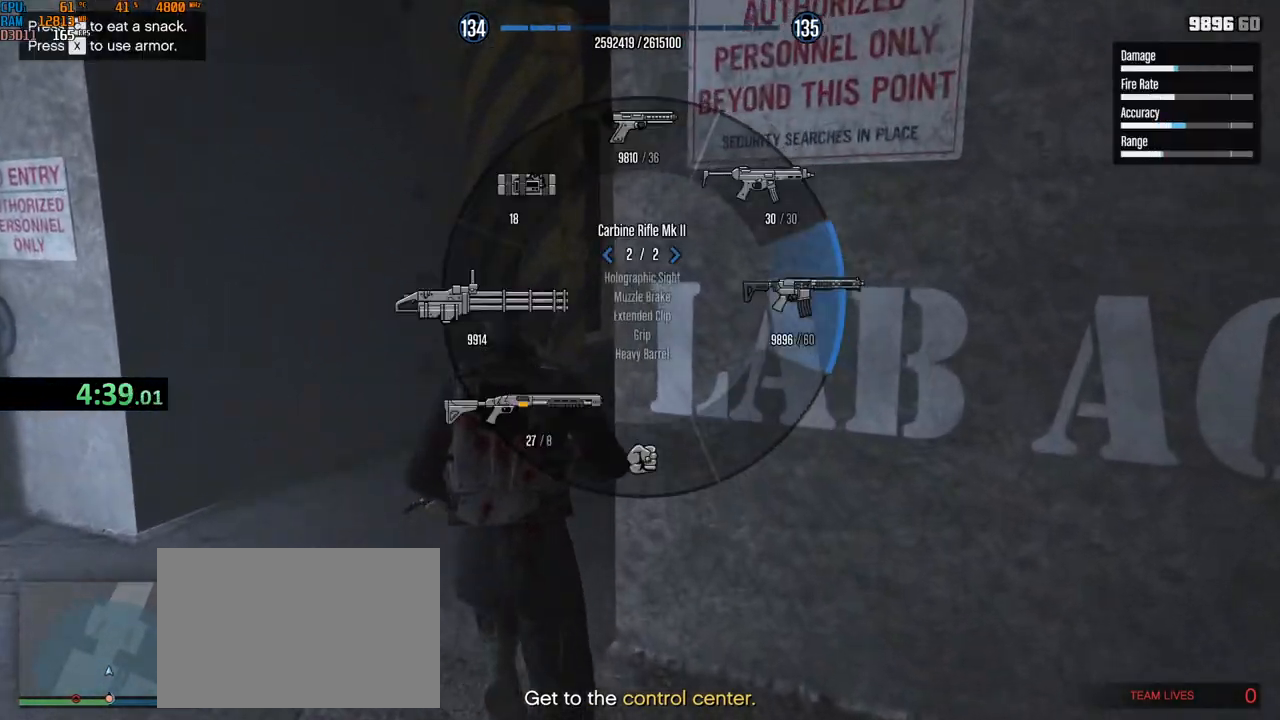
{"keys": ["shift", "w"], "mouse": [], "events": [[83, "mouse_mb4", "up"], [117, "mouse_wheel", "down"], [250, "d", "up"], [350, "d", "down"], [383, "d", "up"], [400, "d", "down"], [483, "d", "up"], [500, "mouse_wheel", "up"]]}
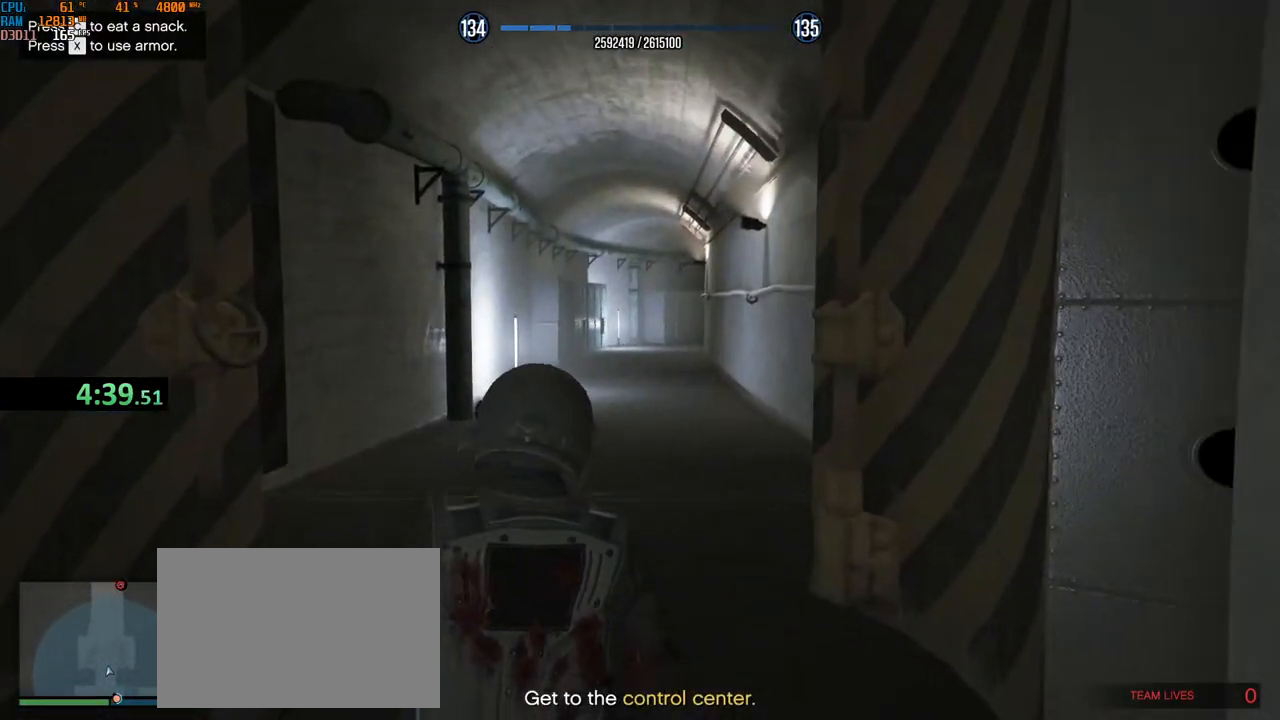
{"keys": ["shift", "w"], "mouse": ["wheel"], "events": [[17, "mouse_wheel", "down"], [100, "d", "down"], [117, "d", "up"], [150, "d", "down"], [150, "mouse_wheel", "up"], [183, "mouse_wheel", "down"], [217, "d", "up"], [317, "d", "down"], [383, "d", "up"], [417, "mouse_wheel", "up"], [433, "mouse_wheel", "down"]]}
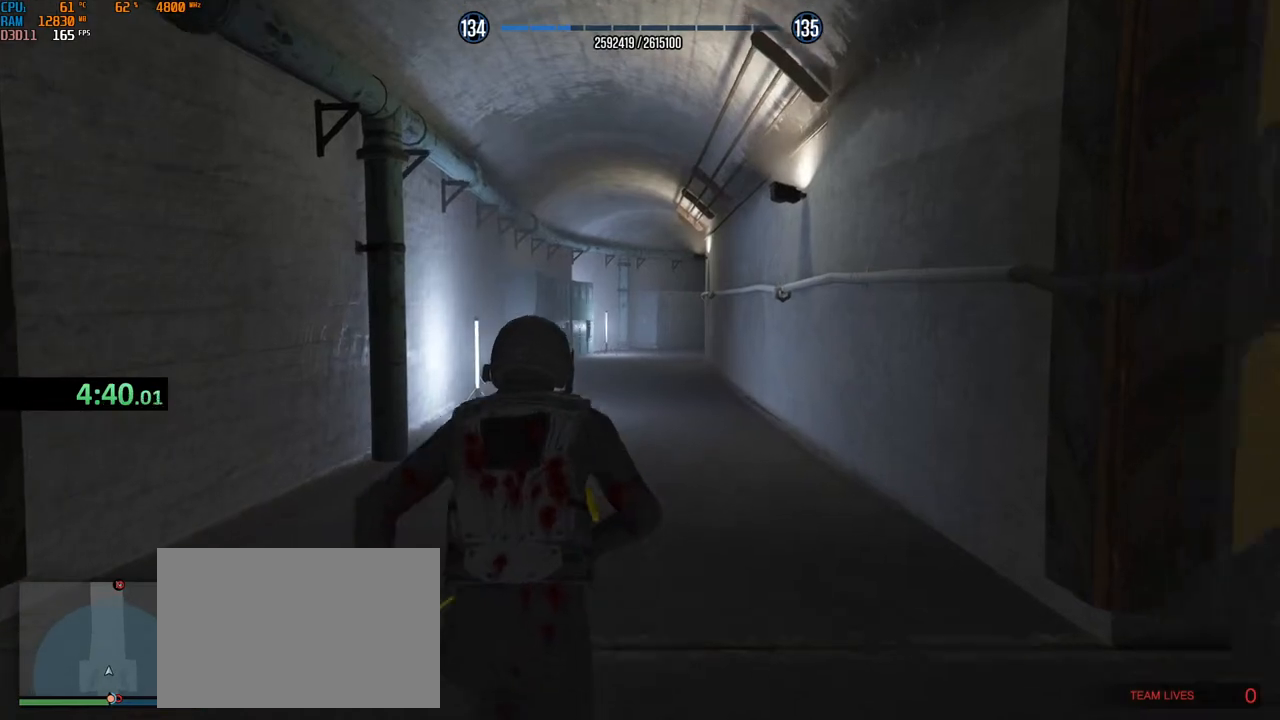
{"keys": ["shift", "w"], "mouse": ["wheel"], "events": [[100, "mouse_wheel", "up"], [117, "mouse_wheel", "down"], [350, "a", "down"], [350, "mouse_wheel", "up"], [383, "mouse_wheel", "down"], [450, "a", "up"]]}
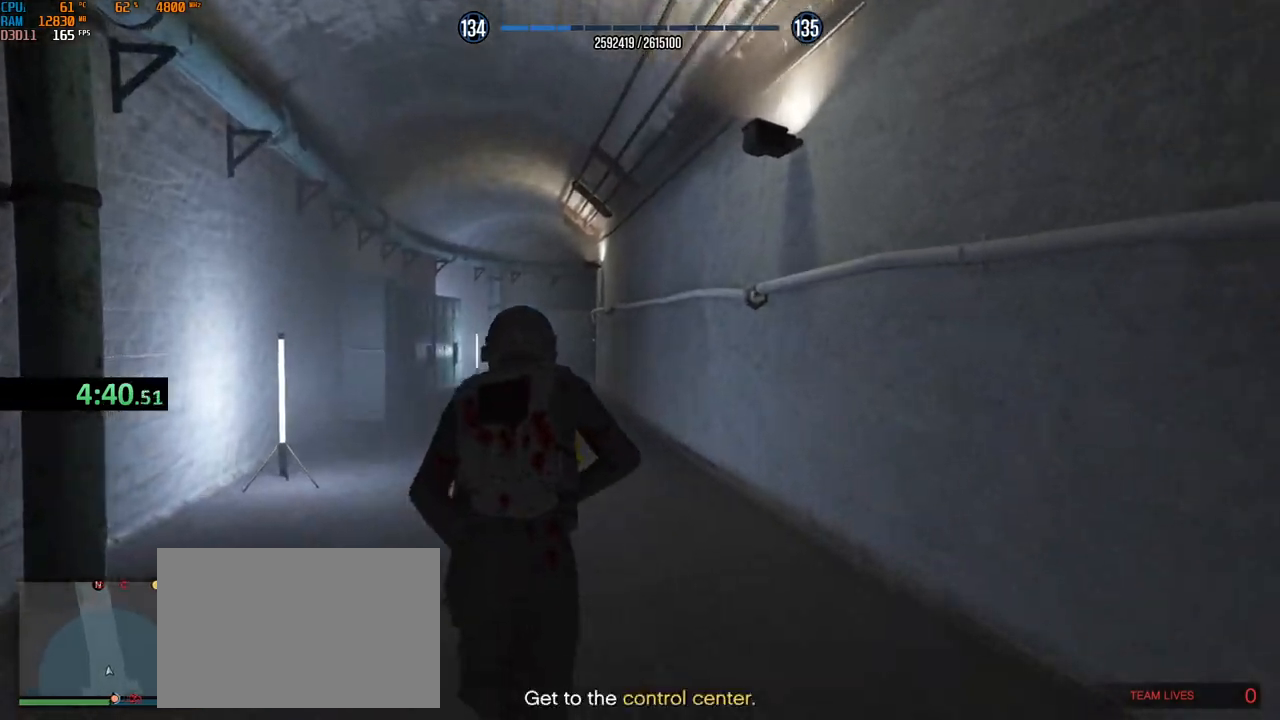
{"keys": ["shift", "w"], "mouse": ["wheel"], "events": [[33, "mouse_wheel", "up"], [67, "a", "down"], [83, "mouse_wheel", "down"], [183, "a", "up"], [300, "a", "down"], [300, "mouse_wheel", "up"], [333, "mouse_wheel", "down"], [400, "a", "up"]]}
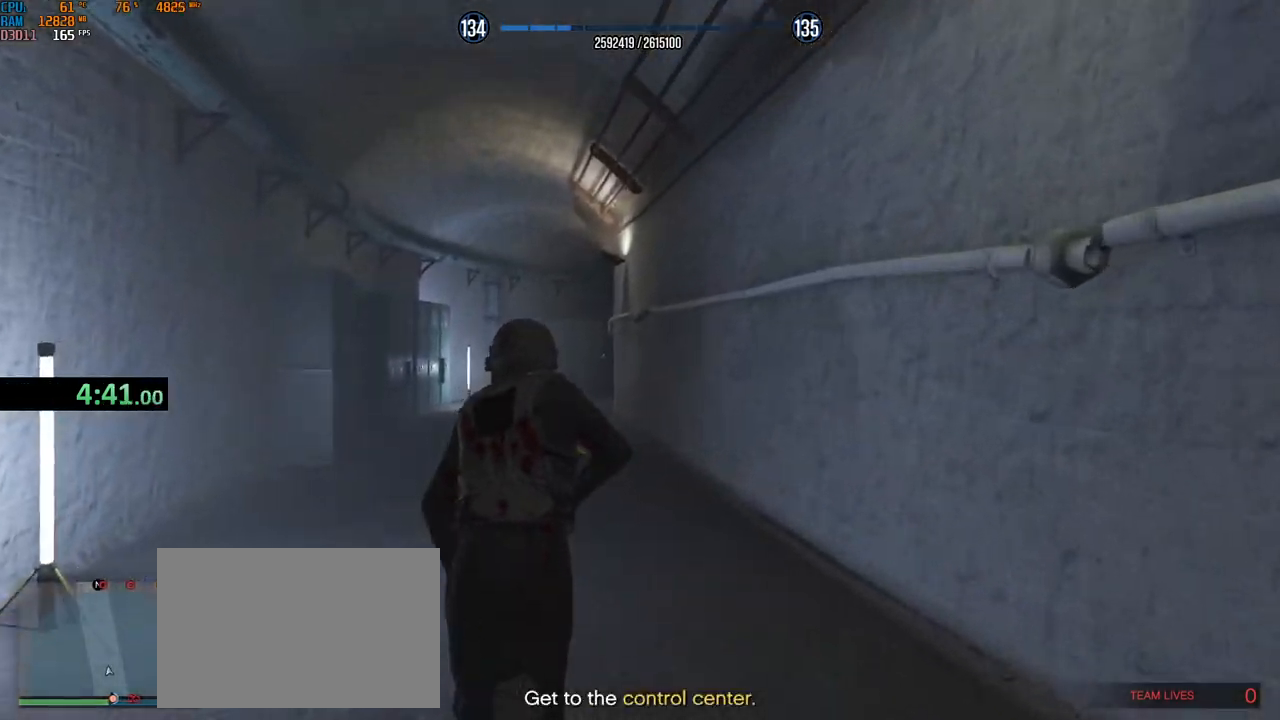
{"keys": ["shift", "w"], "mouse": ["wheel"], "events": [[117, "mouse_wheel", "up"], [167, "a", "down"], [200, "mouse_wheel", "down"], [417, "a", "up"]]}
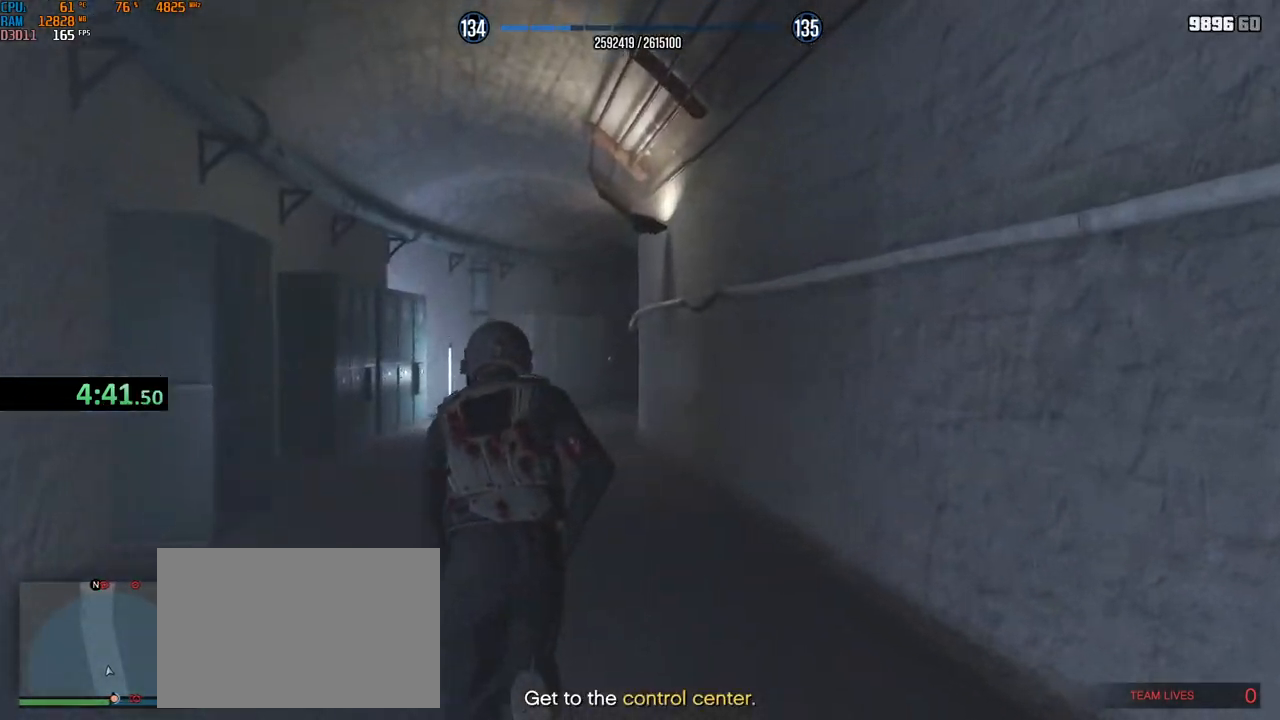
{"keys": ["shift", "w"], "mouse": ["wheel"], "events": [[50, "mouse_wheel", "up"], [100, "mouse_wheel", "down"], [167, "mouse_wheel", "up"], [217, "mouse_wheel", "down"], [300, "a", "down"], [400, "a", "up"], [433, "mouse_wheel", "up"], [483, "mouse_wheel", "down"]]}
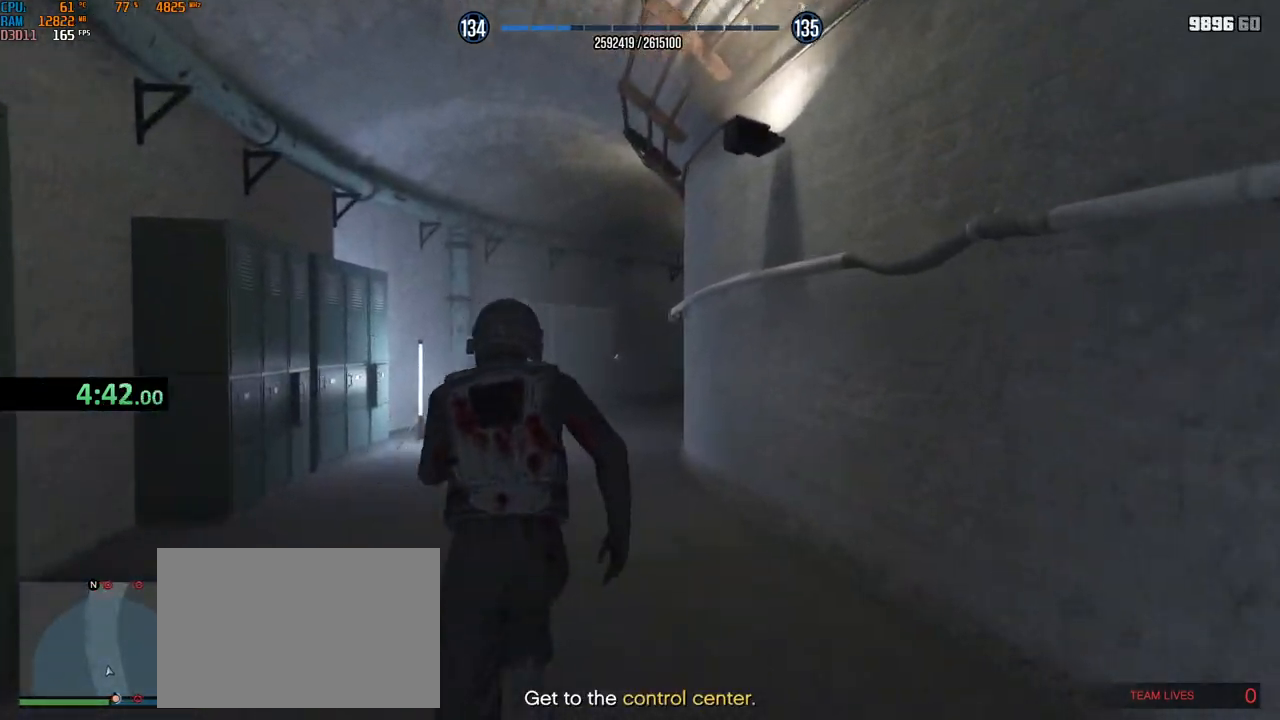
{"keys": ["shift", "w"], "mouse": [], "events": [[200, "2", "down"], [250, "2", "up"], [267, "mouse_left", "down"], [267, "mouse_wheel", "up"], [300, "ctrl", "down"], [317, "mouse_left", "up"], [350, "1", "down"], [350, "ctrl", "up"], [400, "mouse_left", "down"], [417, "1", "up"], [467, "mouse_left", "up"]]}
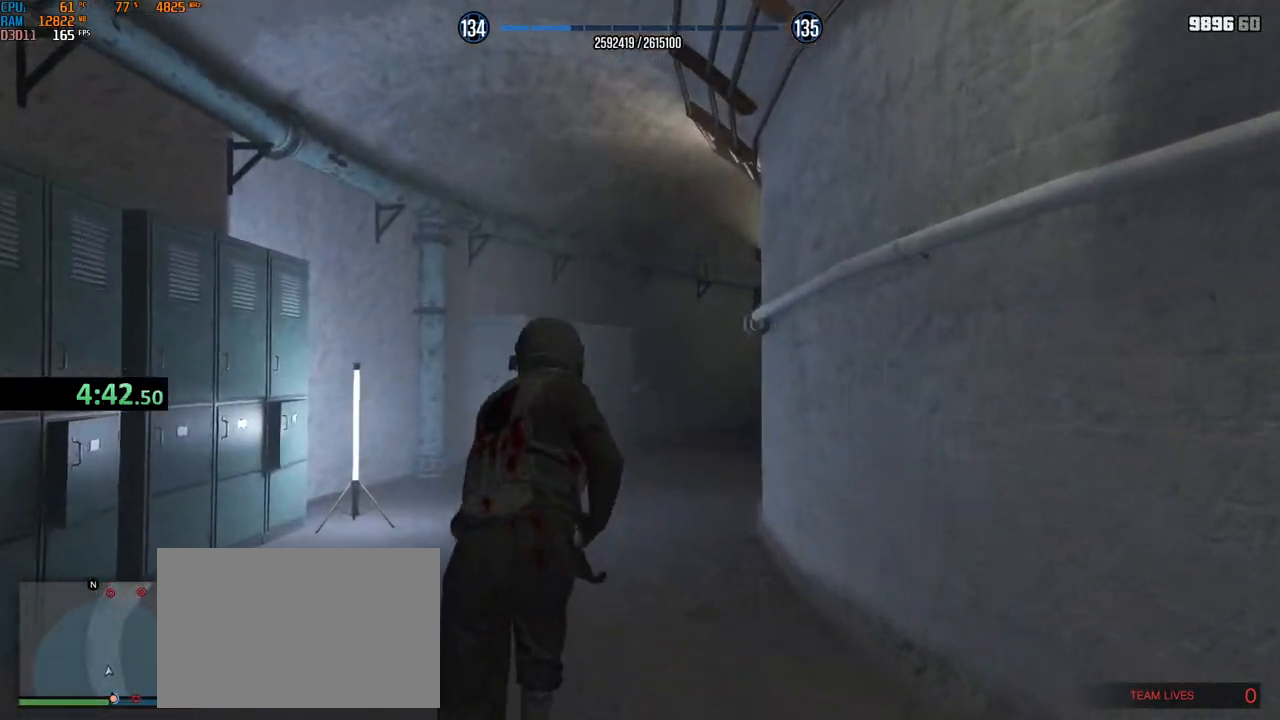
{"keys": ["shift", "w"], "mouse": [], "events": []}
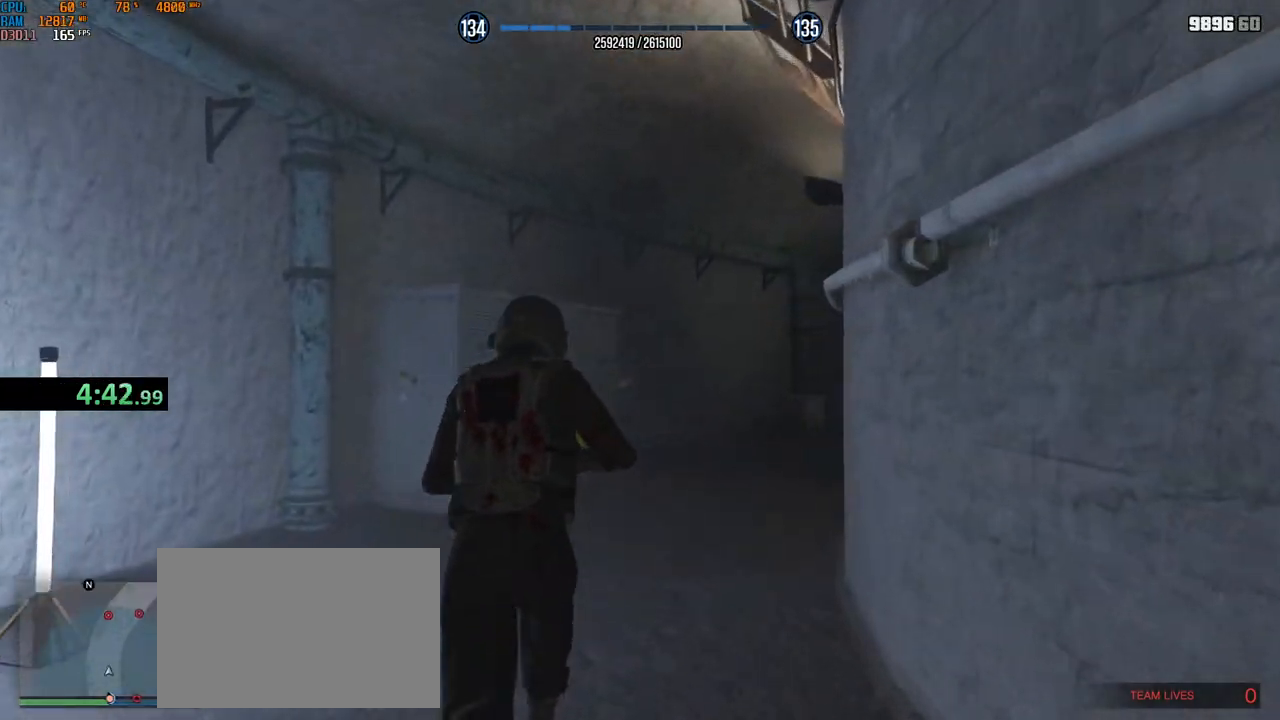
{"keys": ["shift", "w"], "mouse": [], "events": []}
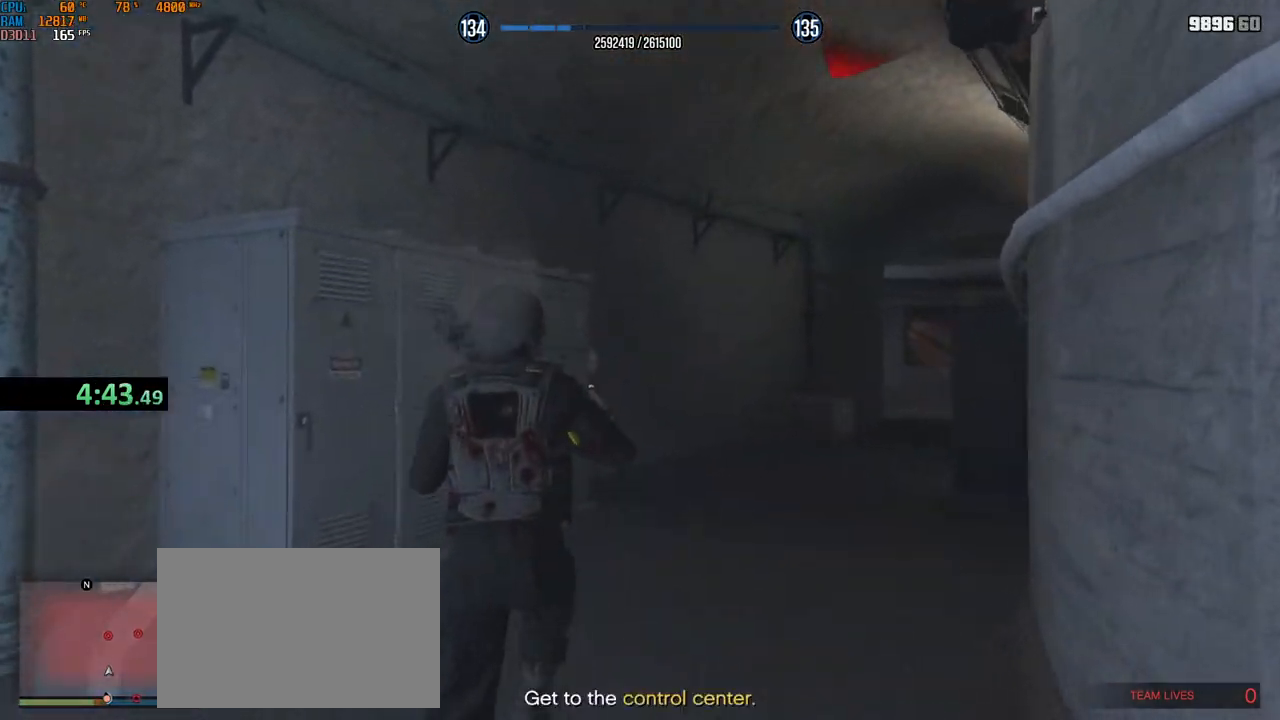
{"keys": ["shift", "w"], "mouse": ["left", "right"], "events": [[17, "mouse_right", "down"], [283, "mouse_left", "down"]]}
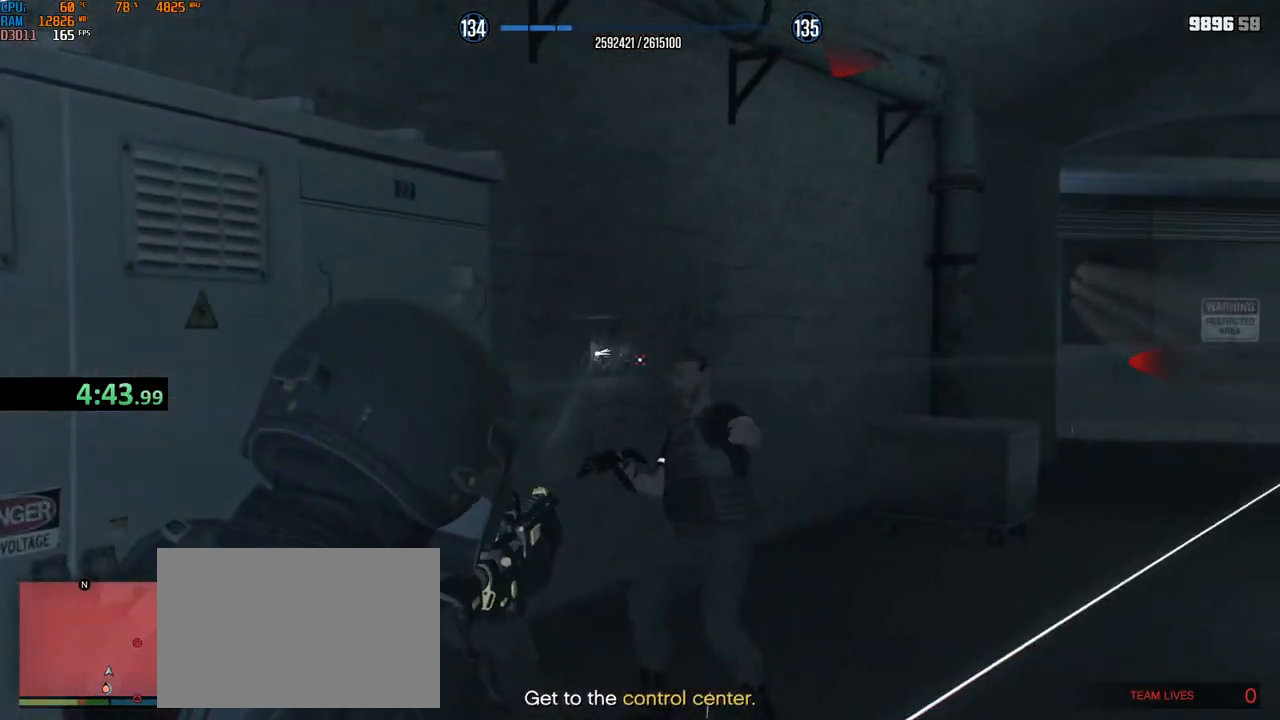
{"keys": ["shift", "w"], "mouse": ["left", "right"], "events": [[83, "a", "down"], [100, "mouse_left", "up"], [167, "mouse_left", "down"], [283, "a", "up"]]}
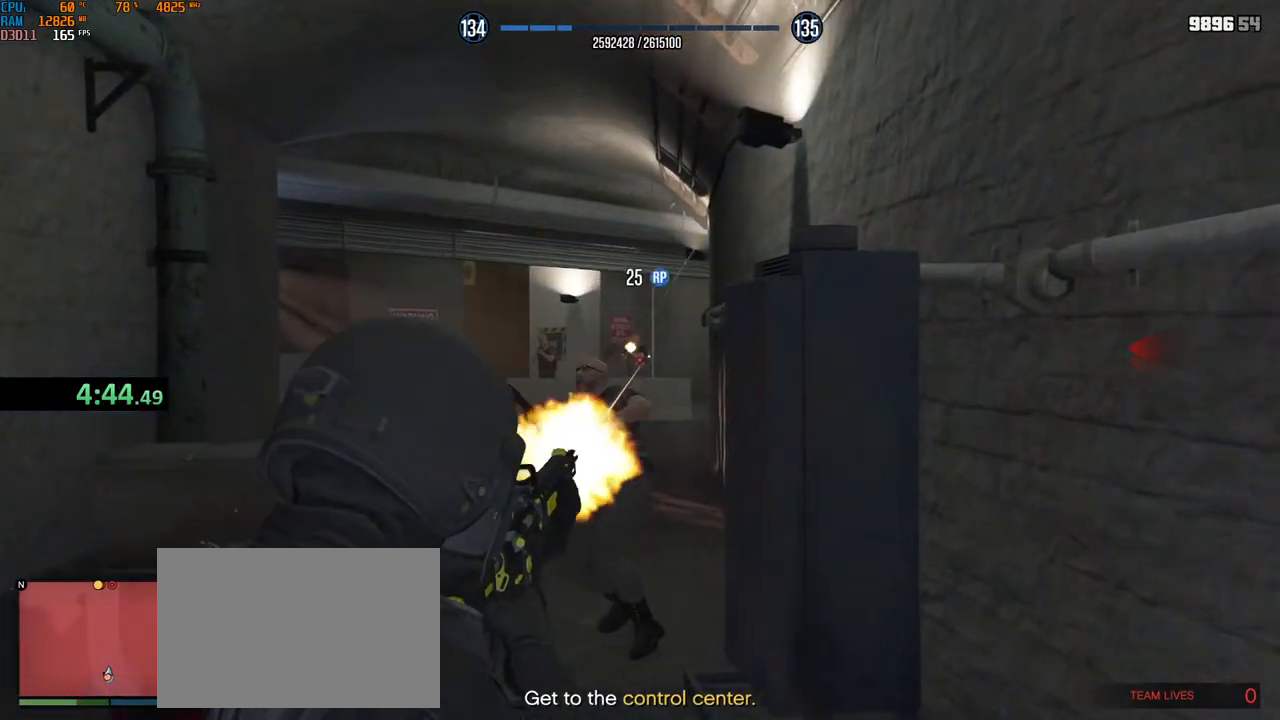
{"keys": ["shift", "w"], "mouse": ["wheel"], "events": [[100, "mouse_left", "up"], [100, "mouse_right", "up"], [217, "mouse_wheel", "down"]]}
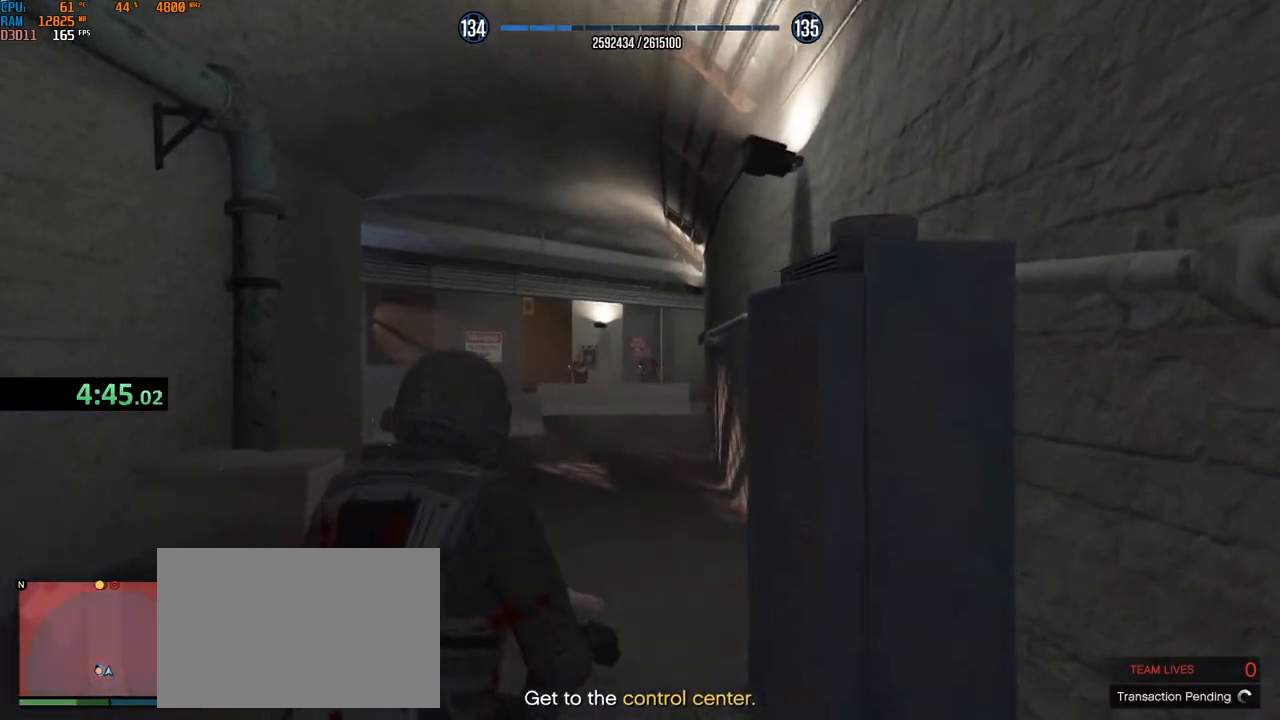
{"keys": ["shift", "w"], "mouse": [], "events": [[83, "d", "down"], [183, "d", "up"], [400, "mouse_wheel", "up"]]}
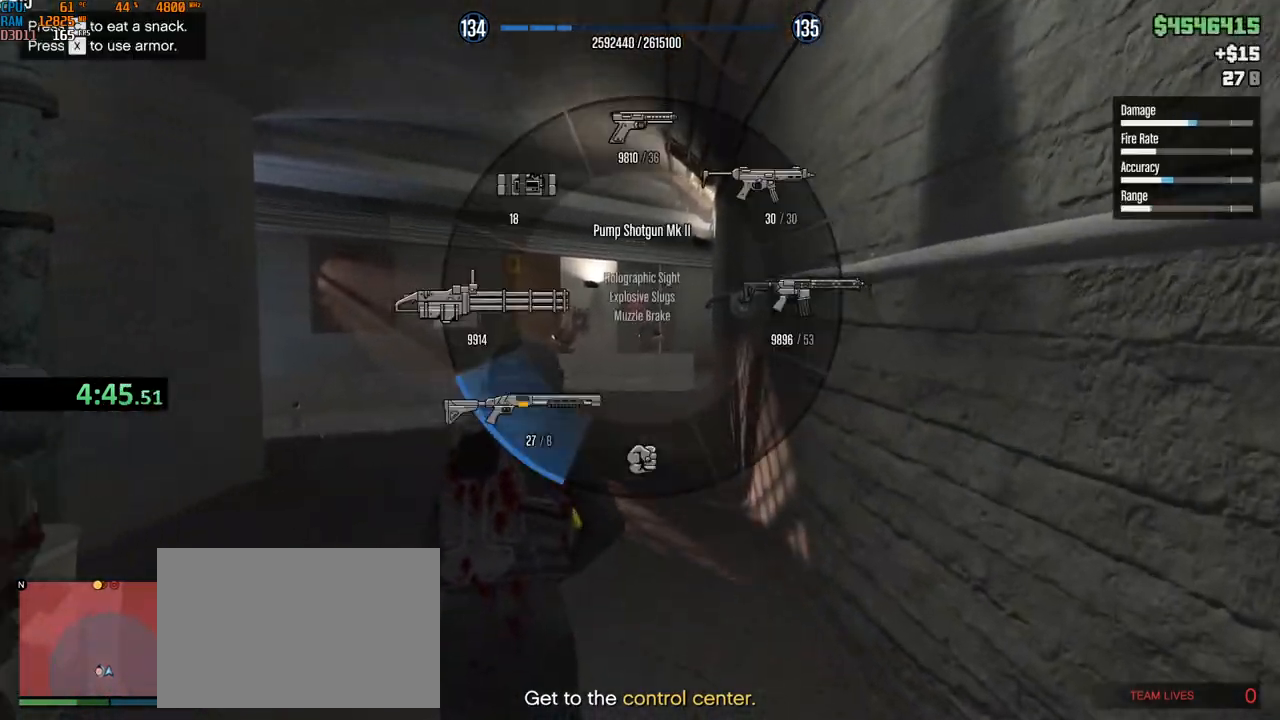
{"keys": ["d", "shift", "w"], "mouse": ["wheel"], "events": [[50, "mouse_wheel", "down"], [83, "a", "down"], [200, "a", "up"], [200, "mouse_wheel", "up"], [217, "mouse_wheel", "down"], [483, "d", "down"]]}
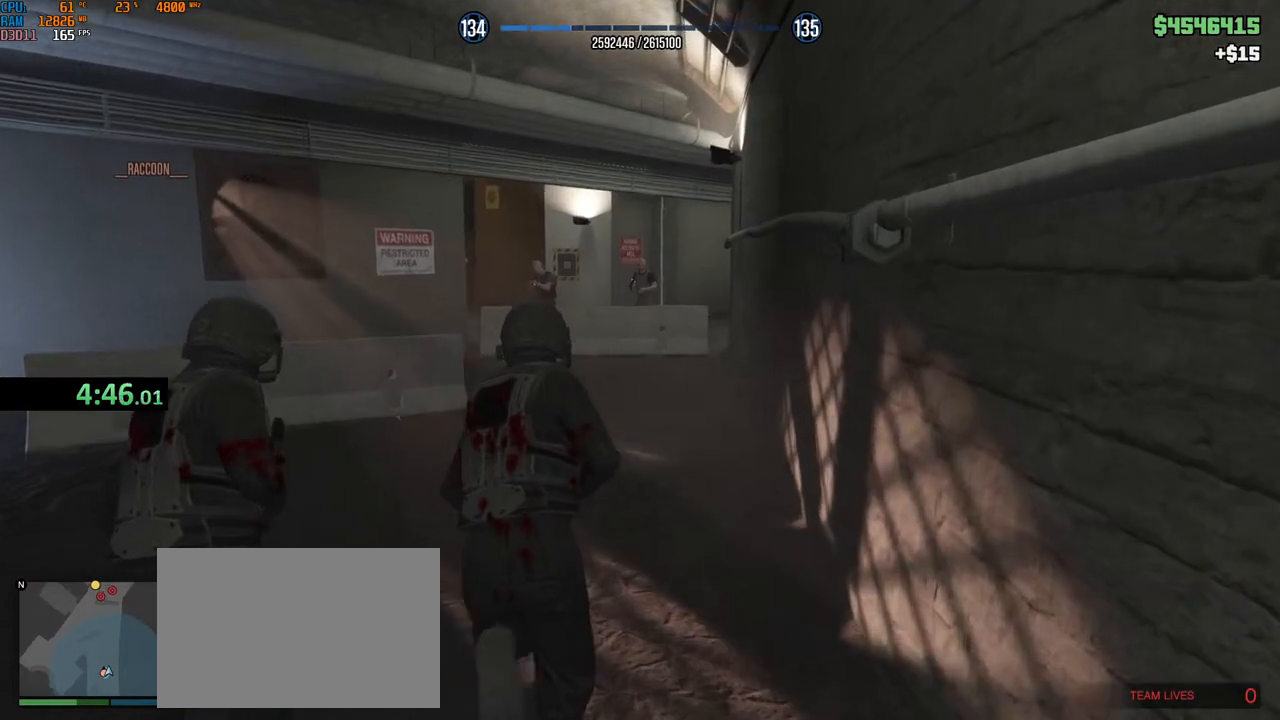
{"keys": ["shift", "w"], "mouse": ["wheel"], "events": [[100, "d", "up"], [117, "mouse_wheel", "up"], [167, "d", "down"], [200, "mouse_wheel", "down"], [383, "d", "up"]]}
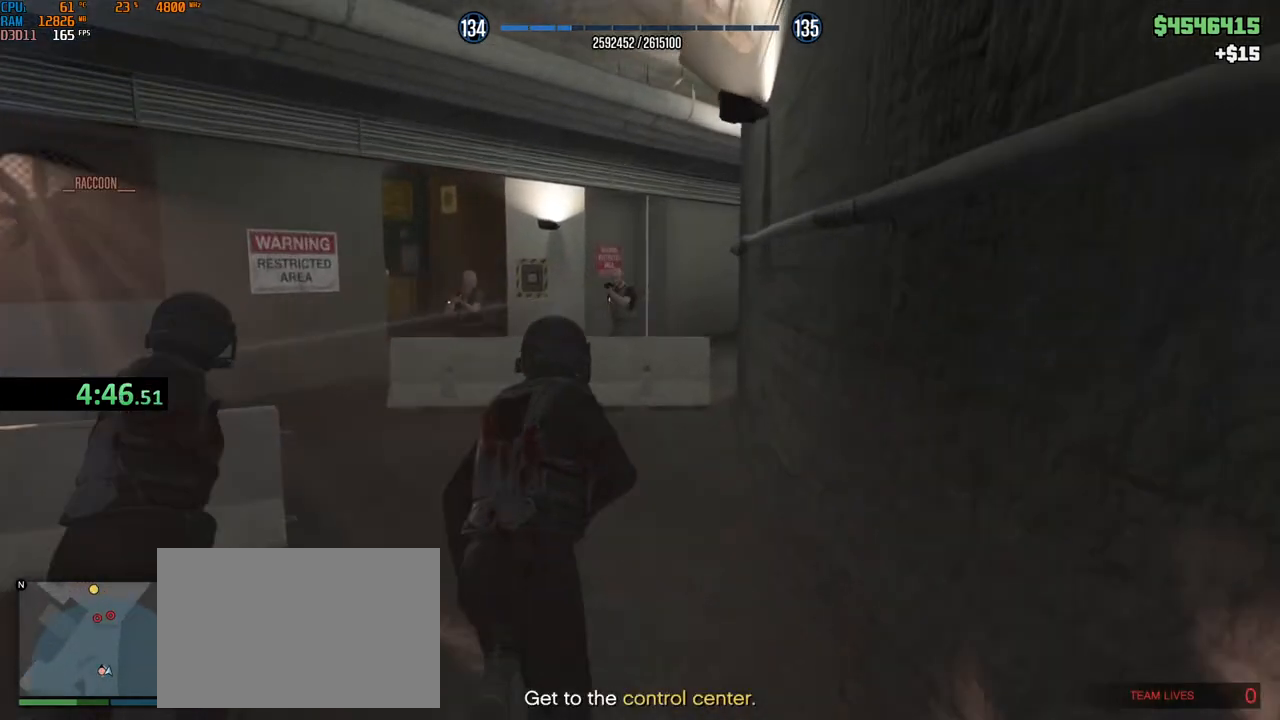
{"keys": ["shift", "w"], "mouse": ["right"], "events": [[67, "2", "down"], [67, "mouse_wheel", "up"], [117, "2", "up"], [133, "mouse_left", "down"], [200, "mouse_left", "up"], [433, "mouse_right", "down"]]}